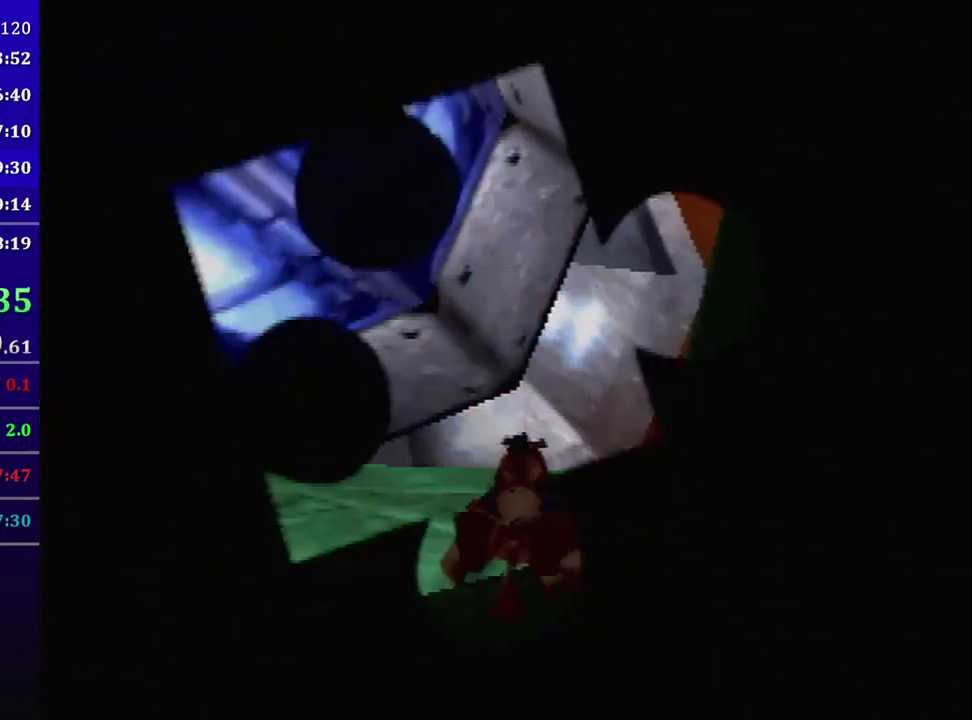
Gameplay with a controller (Nintendo layout); each line is a JSON object with the inputs held at the frame after it. "events" lists button and stick changes between this image and that frame as [ms after this image, input, new state], when the widget could be followed in between. Not read: L3 R3.
{"buttons": [], "left_stick": "center", "events": []}
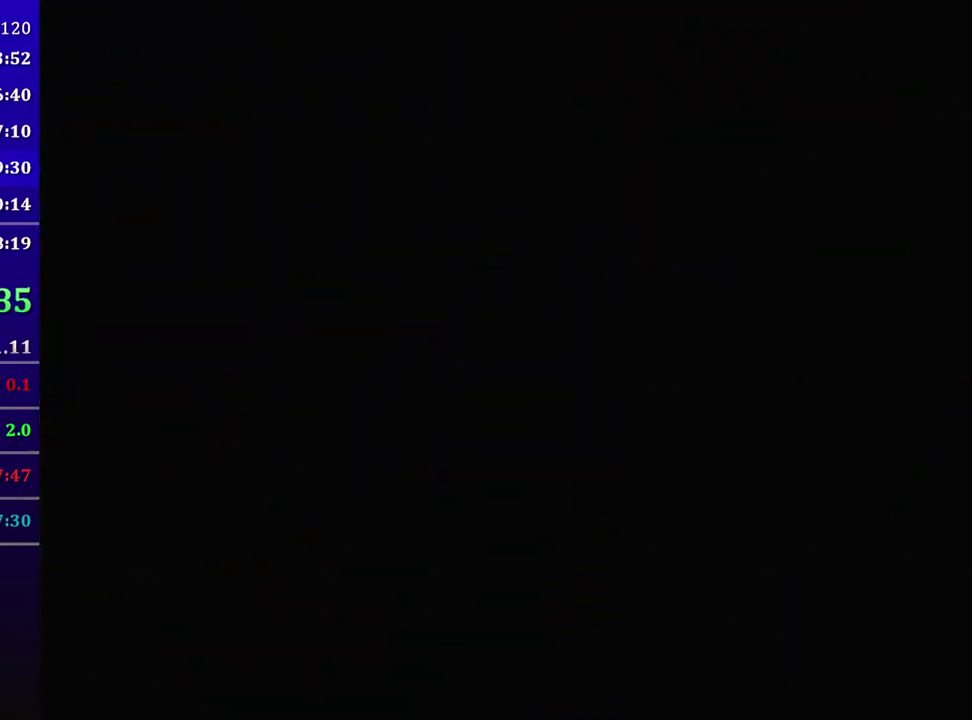
{"buttons": [], "left_stick": "center", "events": []}
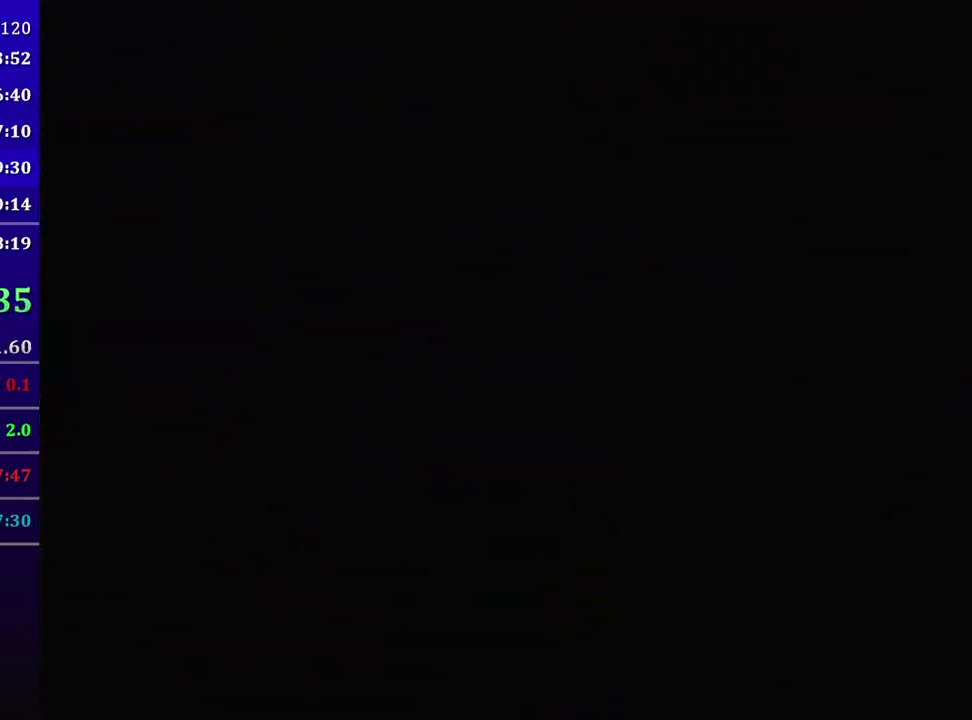
{"buttons": [], "left_stick": "center", "events": []}
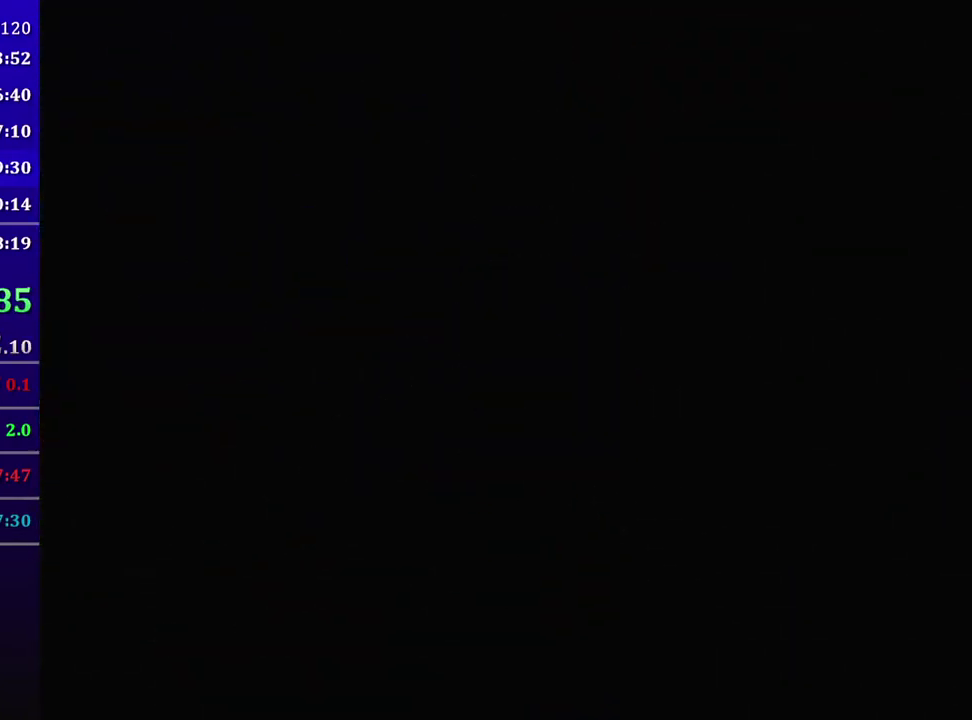
{"buttons": [], "left_stick": "center", "events": []}
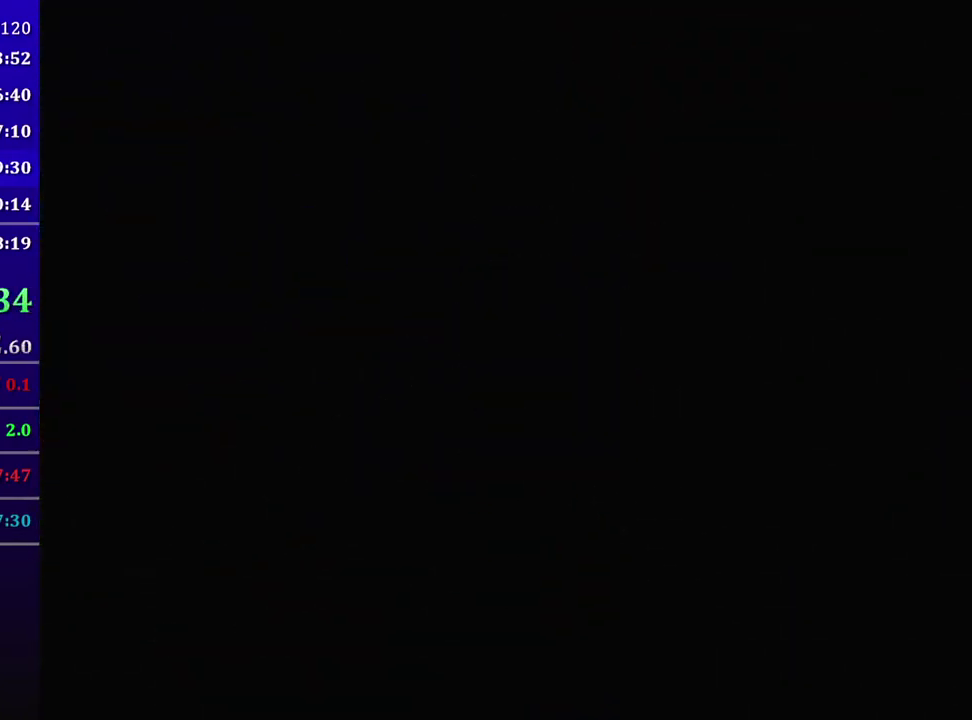
{"buttons": ["Z"], "left_stick": "up-right", "events": [[467, "Z", "down"], [500, "left_stick", "up-right"]]}
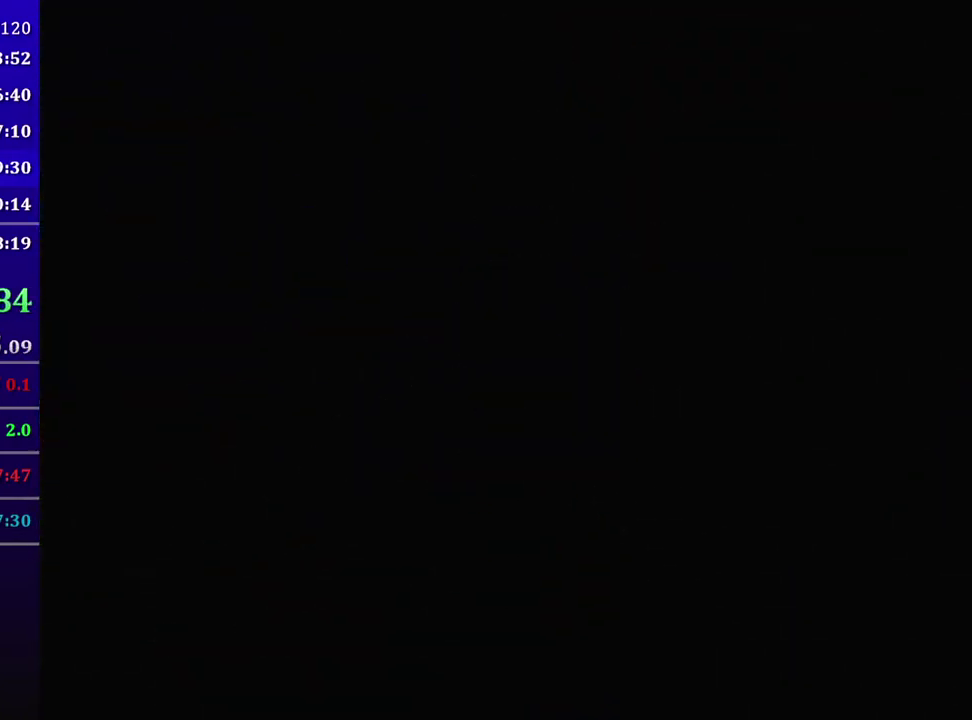
{"buttons": ["Z", "C_LEFT"], "left_stick": "up-right", "events": [[67, "C_LEFT", "down"]]}
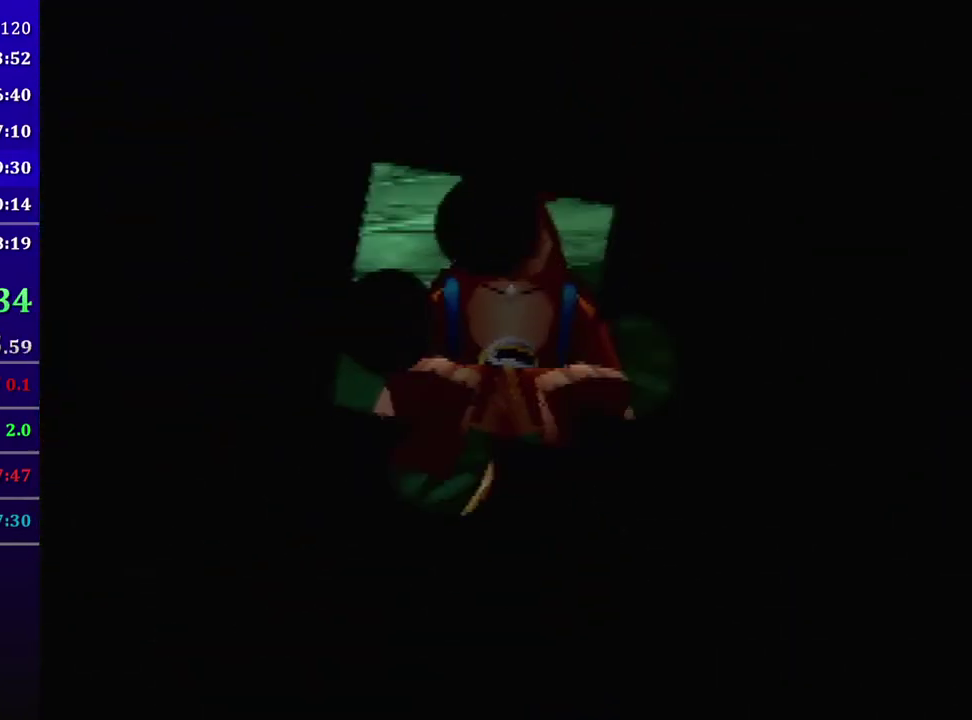
{"buttons": ["Z", "C_LEFT"], "left_stick": "up-right", "events": []}
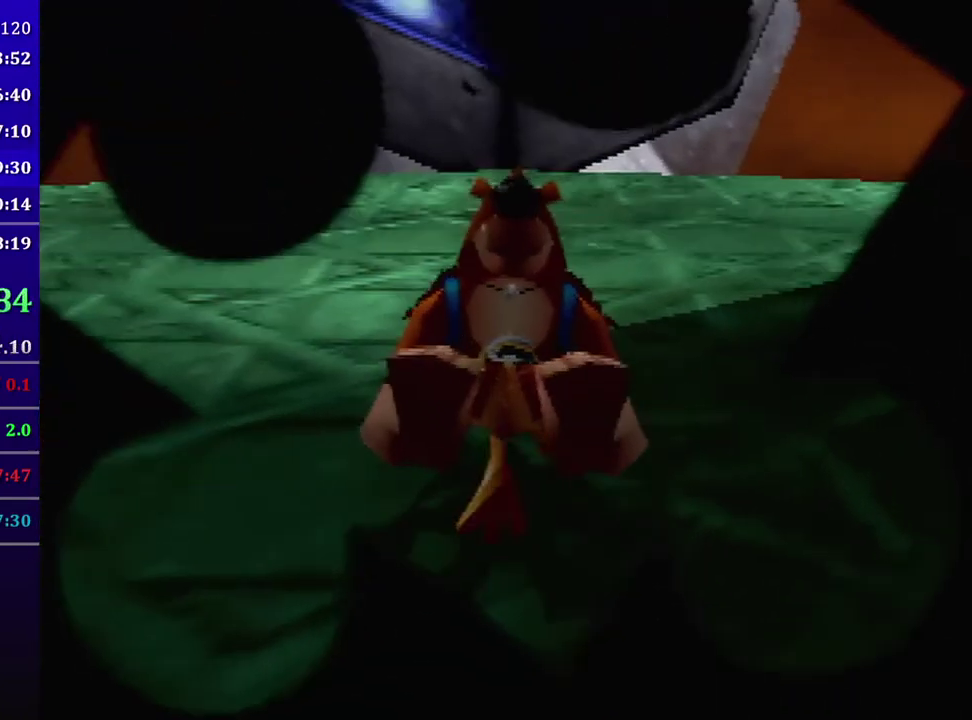
{"buttons": ["A", "Z", "C_LEFT"], "left_stick": "up-right", "events": [[300, "A", "down"]]}
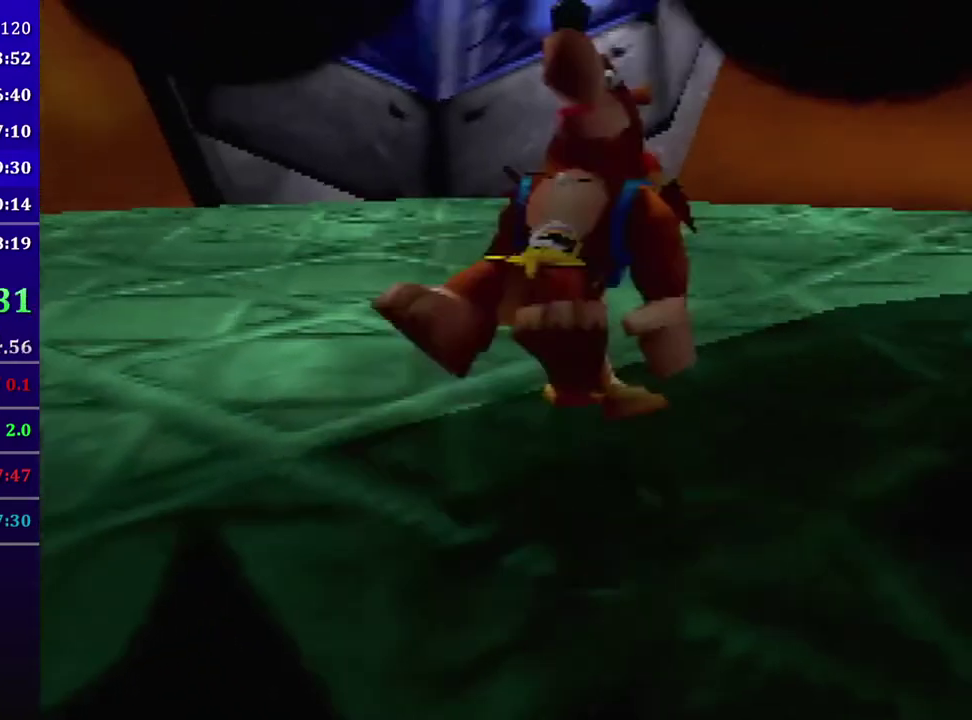
{"buttons": ["Z", "C_LEFT"], "left_stick": "up", "events": [[67, "left_stick", "up"], [167, "A", "up"], [267, "left_stick", "up-right"], [401, "left_stick", "up"]]}
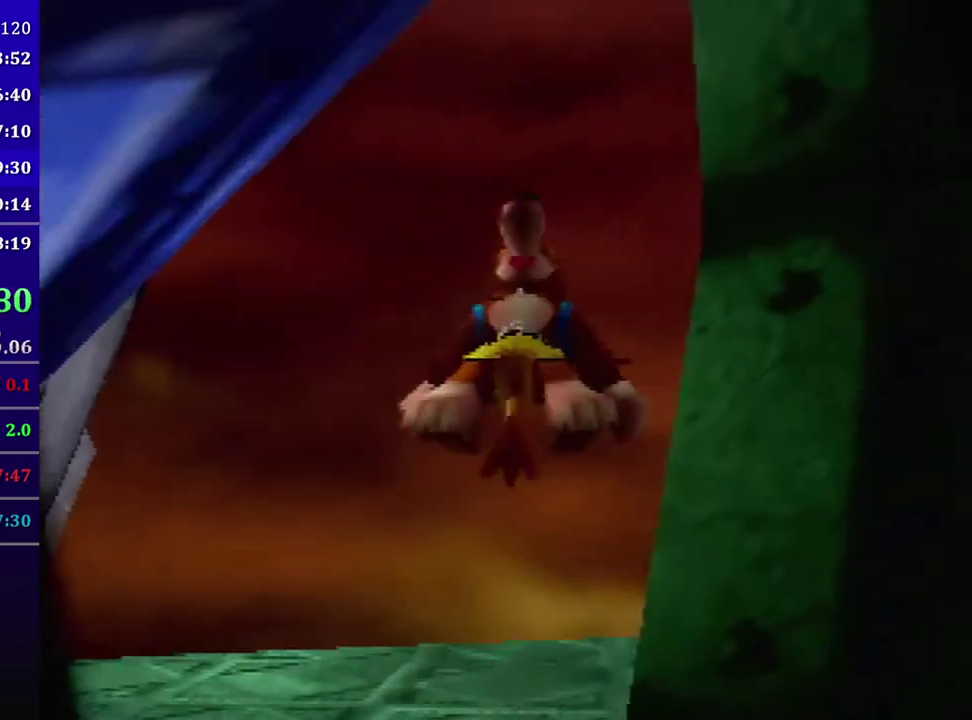
{"buttons": ["A", "Z", "C_LEFT"], "left_stick": "up-right", "events": [[400, "left_stick", "up-right"], [434, "A", "down"]]}
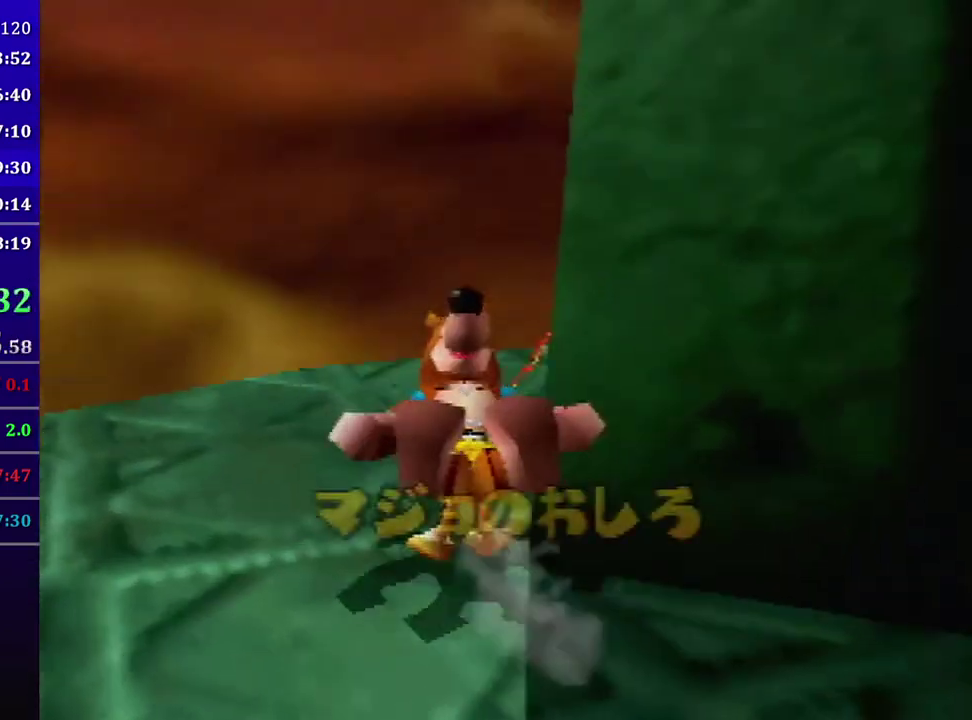
{"buttons": ["Z", "C_LEFT"], "left_stick": "up-right", "events": [[34, "A", "up"], [134, "left_stick", "up"], [367, "left_stick", "up-right"]]}
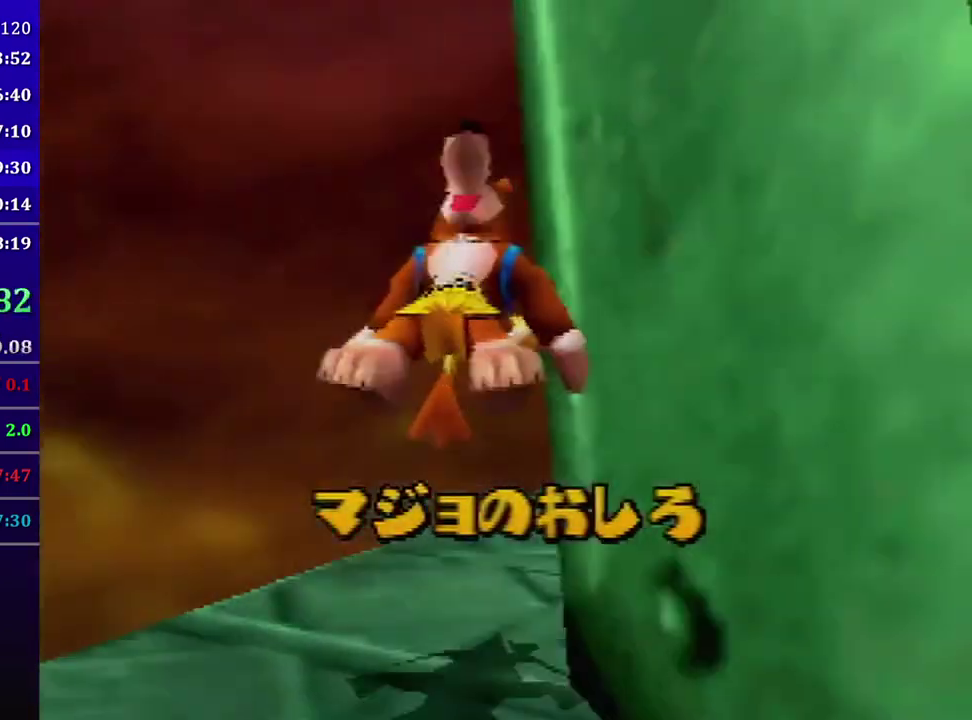
{"buttons": ["Z", "C_LEFT"], "left_stick": "up", "events": [[200, "left_stick", "up"], [267, "A", "down"], [367, "C_DOWN", "down"], [434, "A", "up"], [500, "C_DOWN", "up"]]}
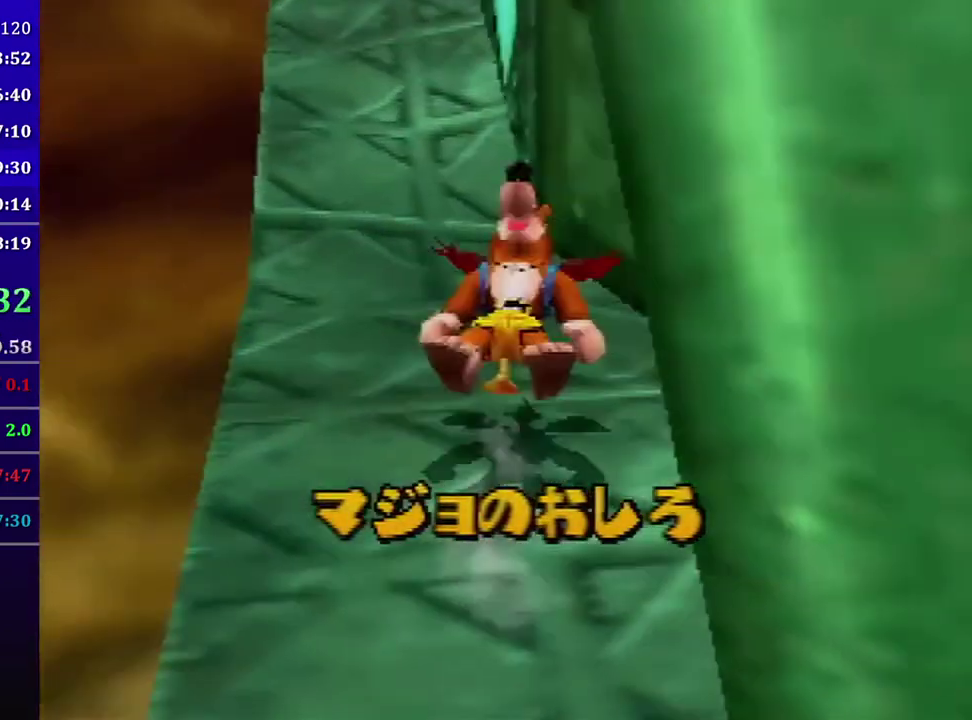
{"buttons": ["Z"], "left_stick": "up-left", "events": [[34, "left_stick", "up-left"], [334, "C_LEFT", "up"]]}
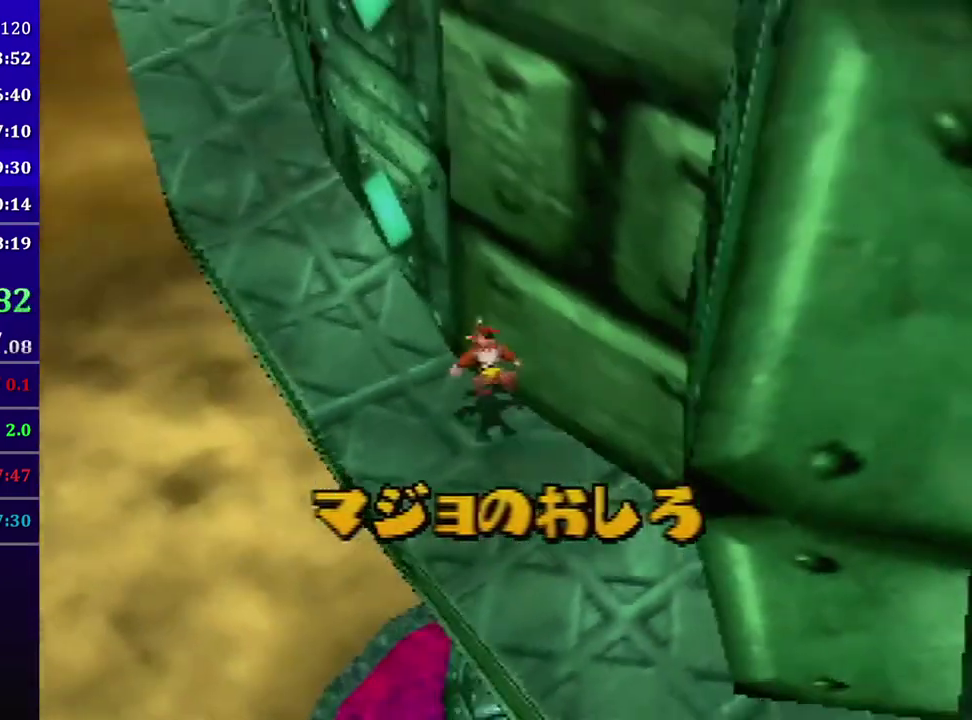
{"buttons": ["Z"], "left_stick": "up-left", "events": [[33, "A", "down"], [133, "A", "up"]]}
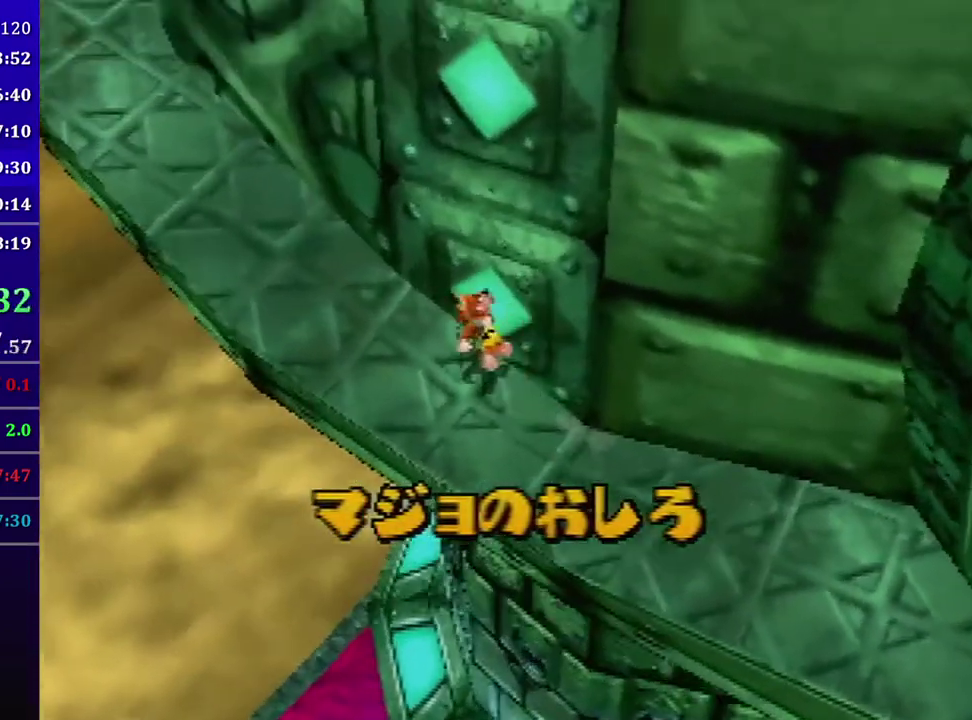
{"buttons": ["Z"], "left_stick": "up-left", "events": [[67, "C_LEFT", "down"], [100, "A", "down"], [234, "A", "up"], [434, "C_LEFT", "up"]]}
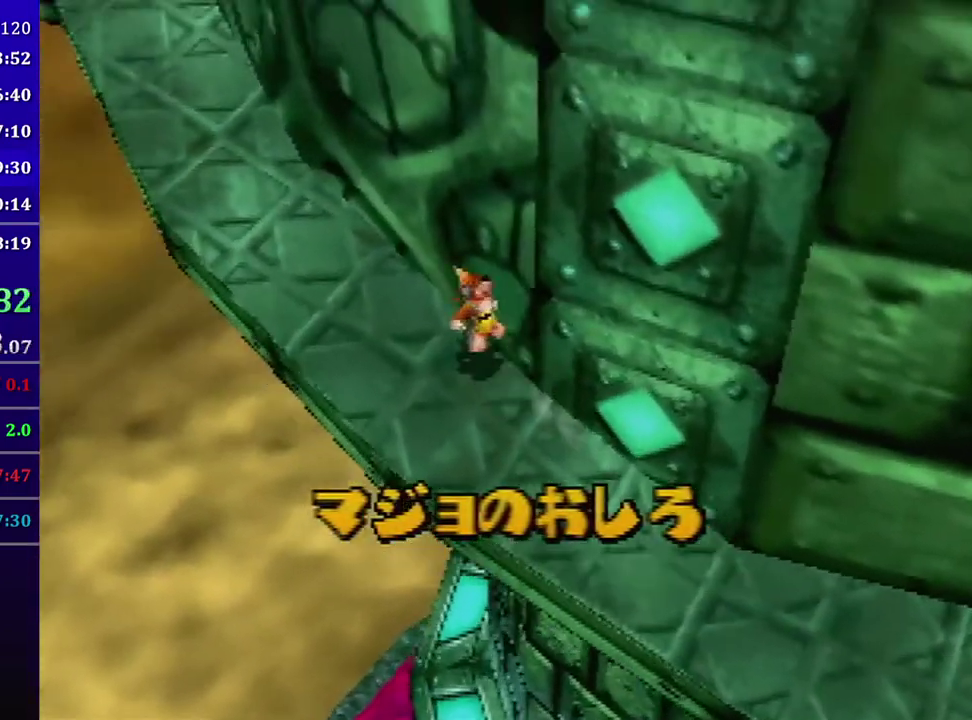
{"buttons": ["Z"], "left_stick": "up-left", "events": [[167, "A", "down"], [267, "A", "up"]]}
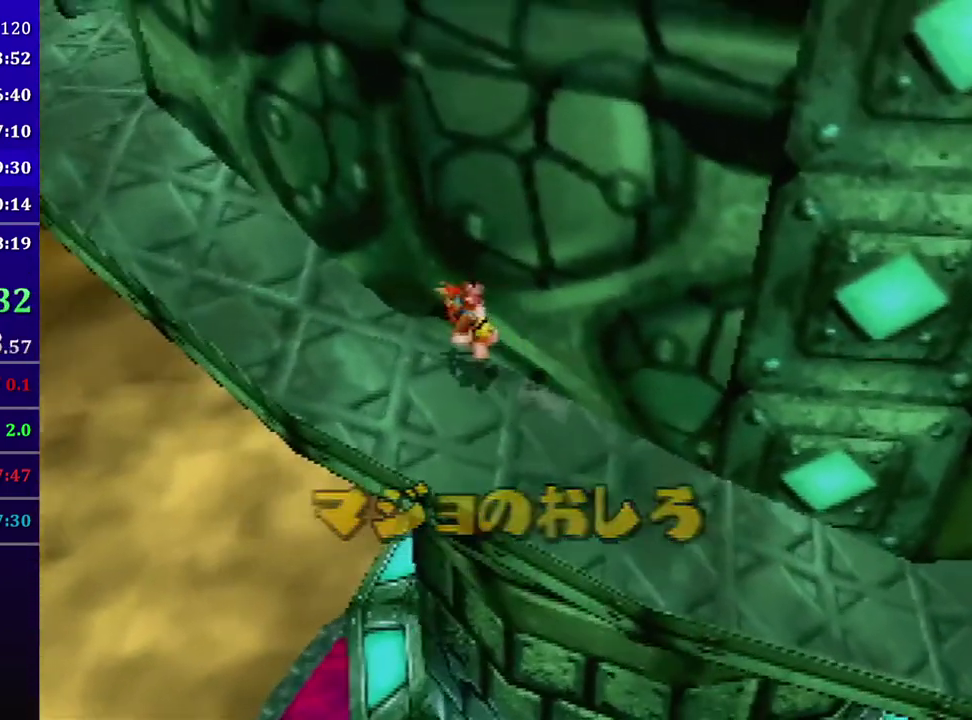
{"buttons": ["Z", "C_LEFT"], "left_stick": "up-left", "events": [[167, "A", "down"], [234, "A", "up"], [367, "C_LEFT", "down"]]}
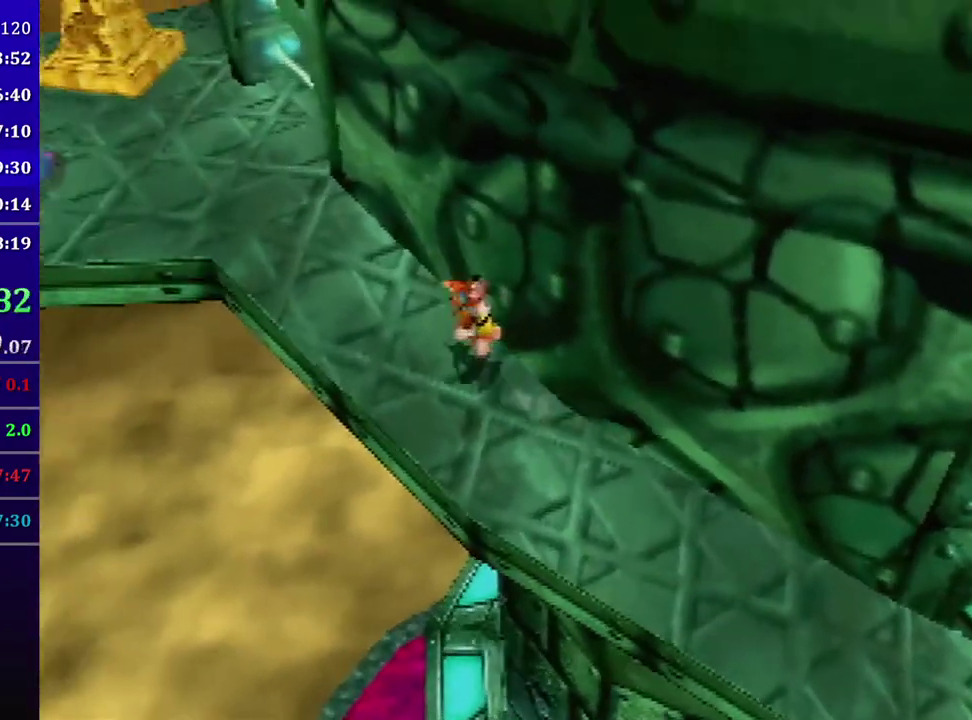
{"buttons": ["Z", "C_LEFT"], "left_stick": "left", "events": [[200, "A", "down"], [267, "A", "up"], [434, "left_stick", "left"]]}
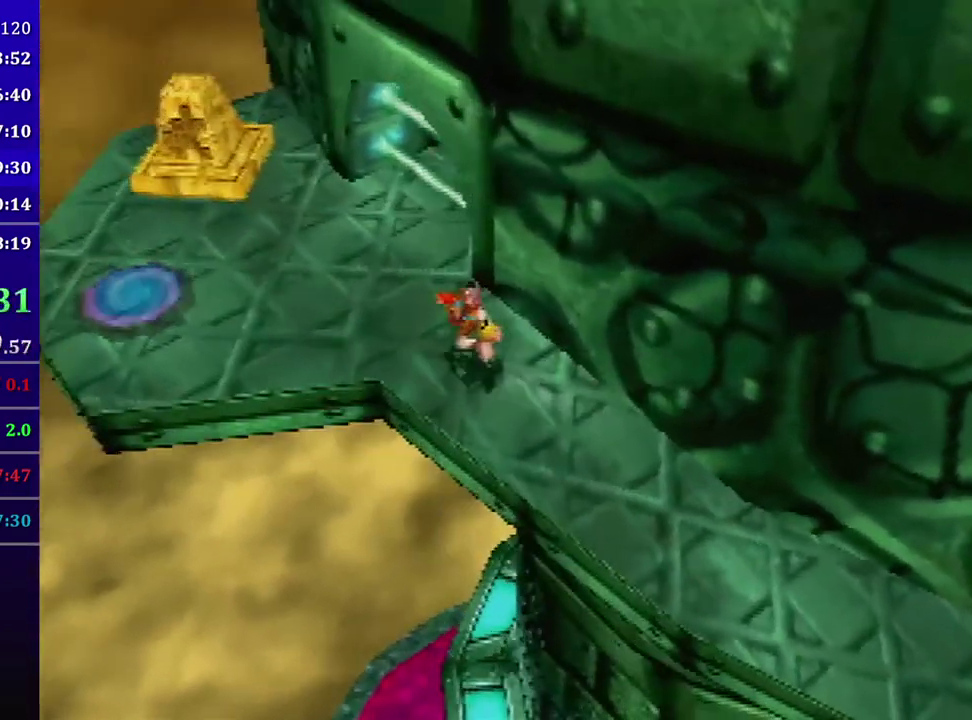
{"buttons": ["Z"], "left_stick": "right", "events": [[234, "C_LEFT", "up"], [367, "left_stick", "down-left"], [467, "left_stick", "right"]]}
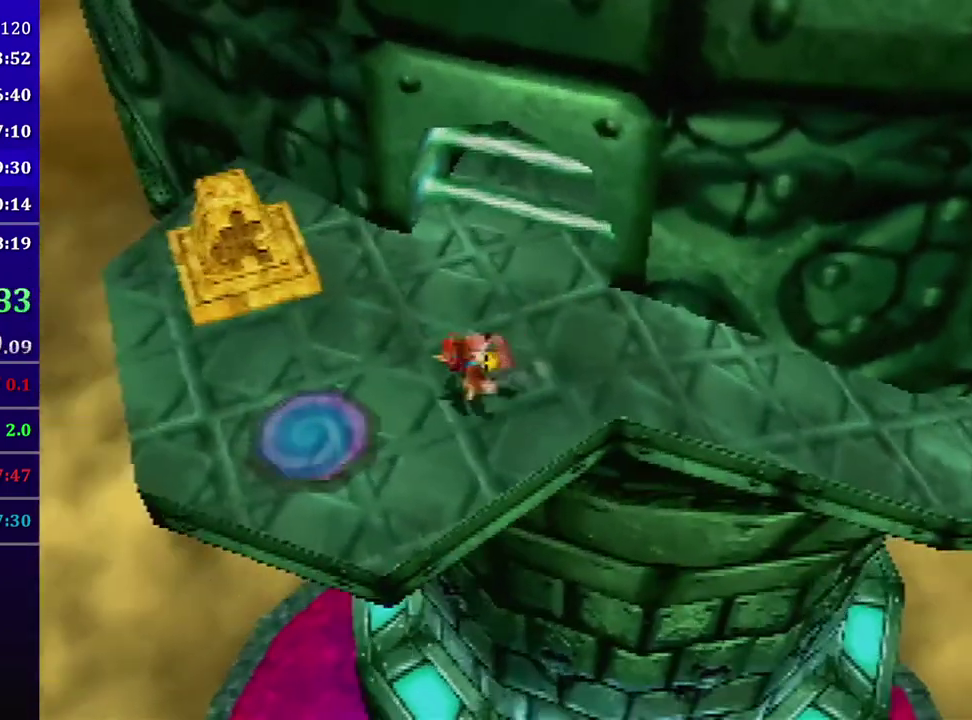
{"buttons": ["A", "Z"], "left_stick": "up-right", "events": [[66, "A", "down"], [233, "left_stick", "up-right"]]}
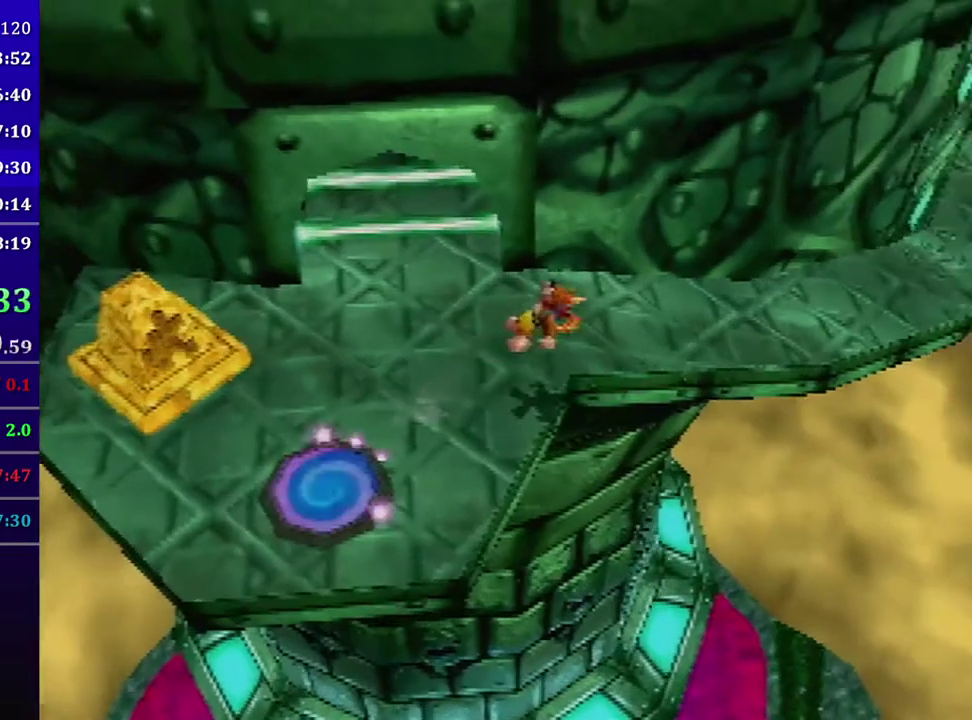
{"buttons": ["A", "Z"], "left_stick": "up-right", "events": []}
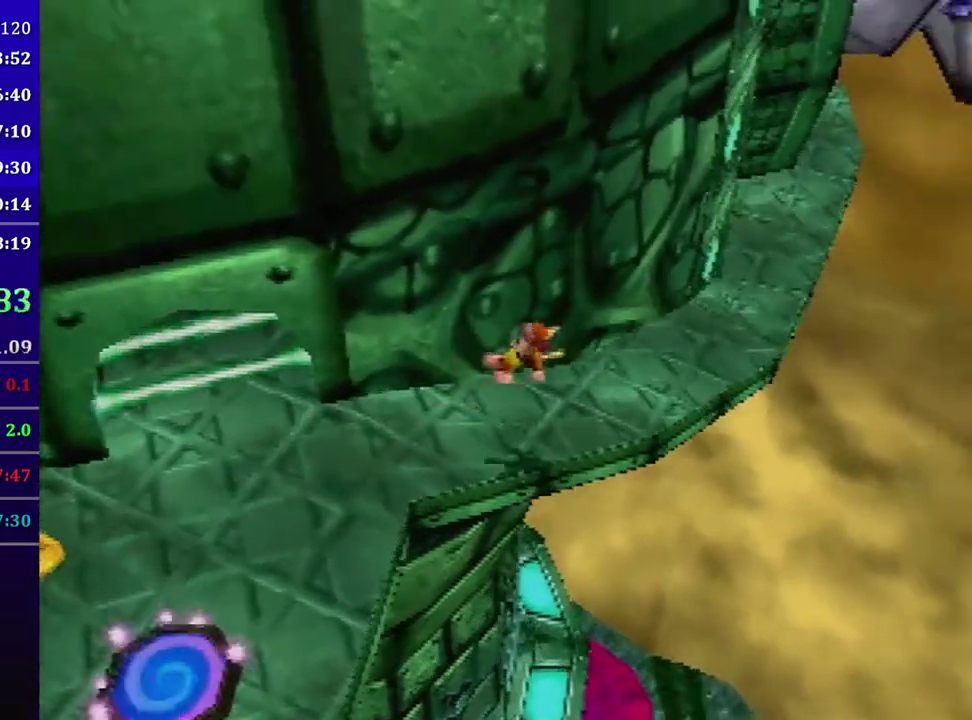
{"buttons": ["R1", "Z"], "left_stick": "up-right", "events": [[267, "A", "up"], [367, "R1", "down"]]}
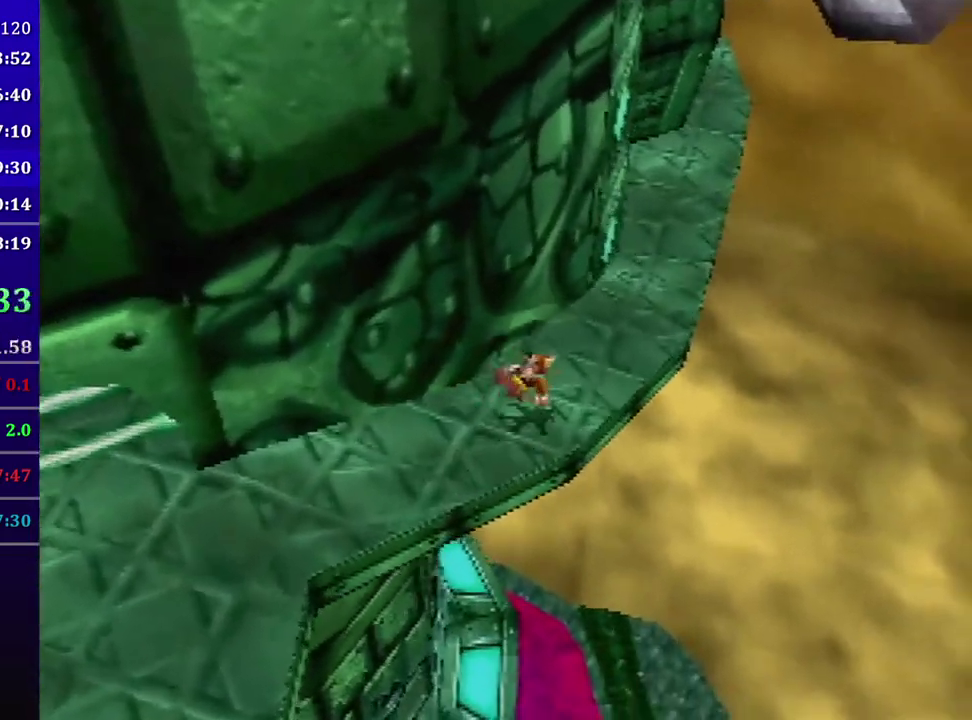
{"buttons": ["R1", "Z"], "left_stick": "up", "events": [[367, "left_stick", "up"]]}
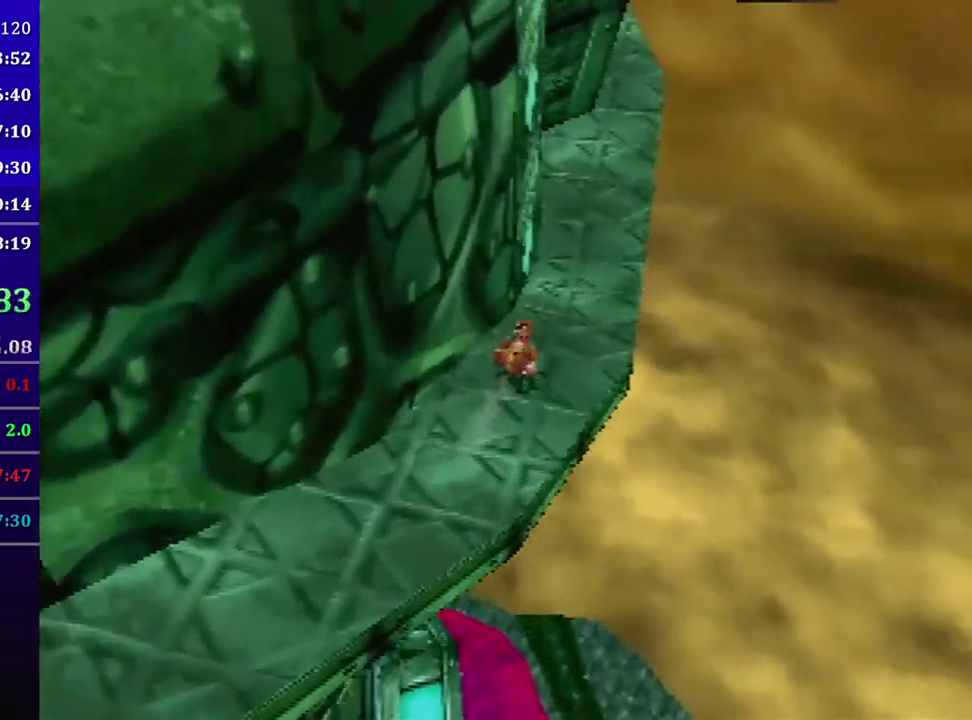
{"buttons": ["Z"], "left_stick": "up", "events": [[200, "left_stick", "up-right"], [267, "R1", "up"], [333, "left_stick", "up"]]}
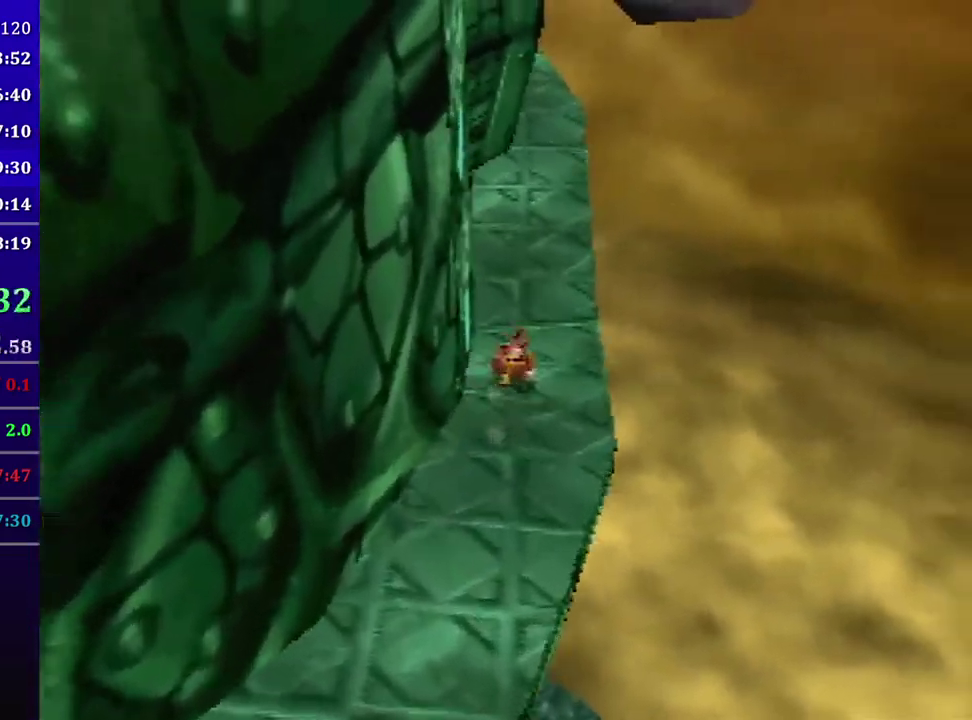
{"buttons": ["A", "Z"], "left_stick": "up-right", "events": [[367, "A", "down"], [501, "left_stick", "up-right"]]}
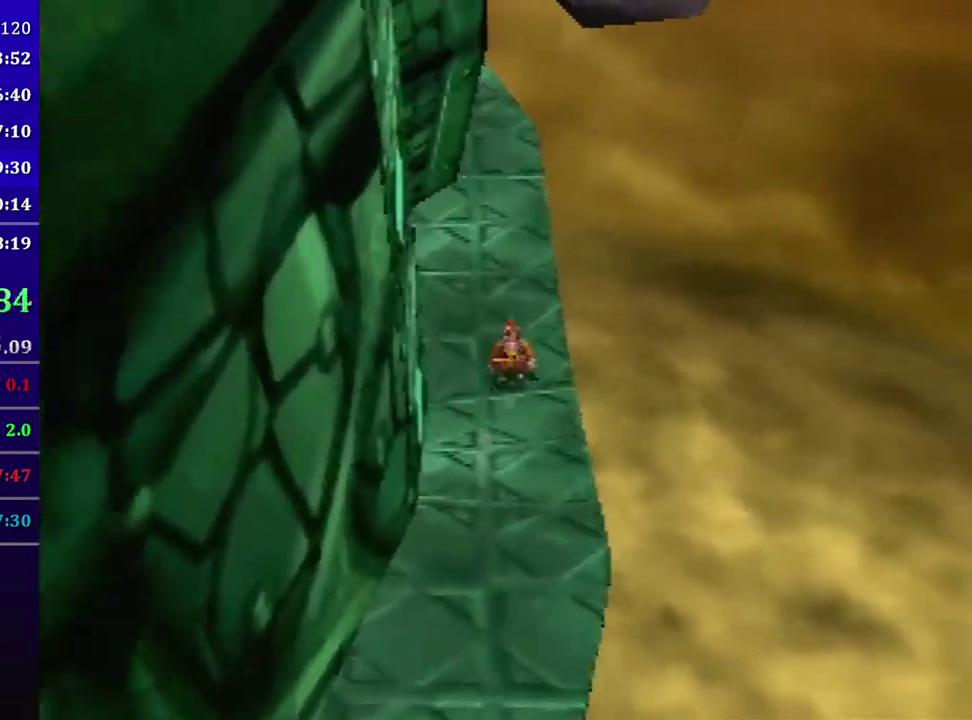
{"buttons": ["Z"], "left_stick": "up", "events": [[67, "A", "up"], [200, "Z", "up"], [200, "left_stick", "up"], [367, "A", "down"], [467, "A", "up"], [467, "Z", "down"]]}
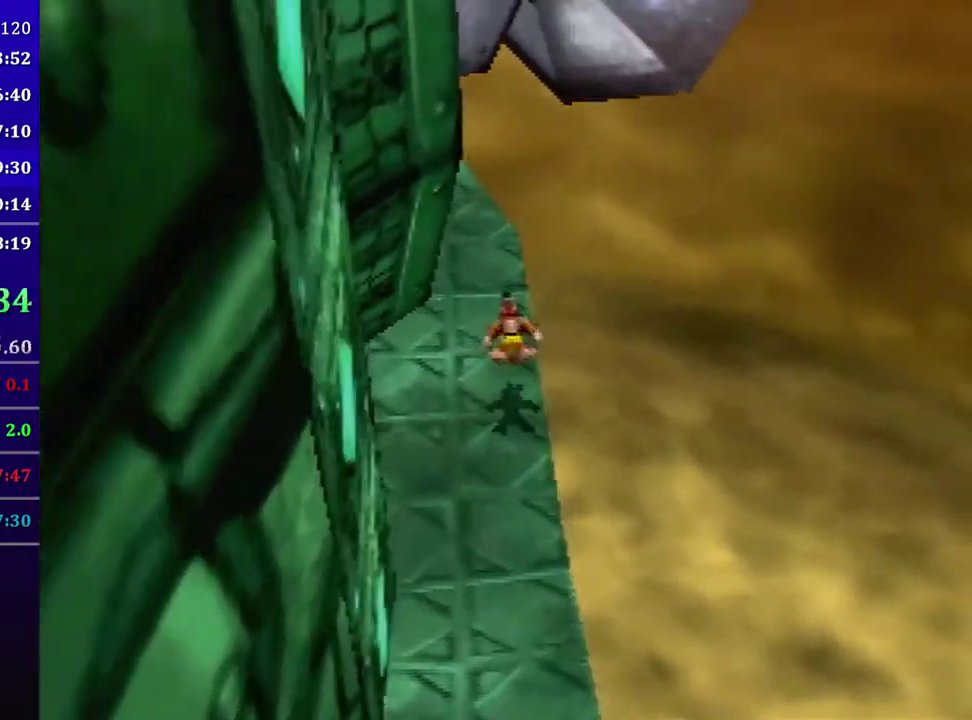
{"buttons": [], "left_stick": "up", "events": [[100, "Z", "up"], [100, "left_stick", "up-right"], [267, "left_stick", "up"]]}
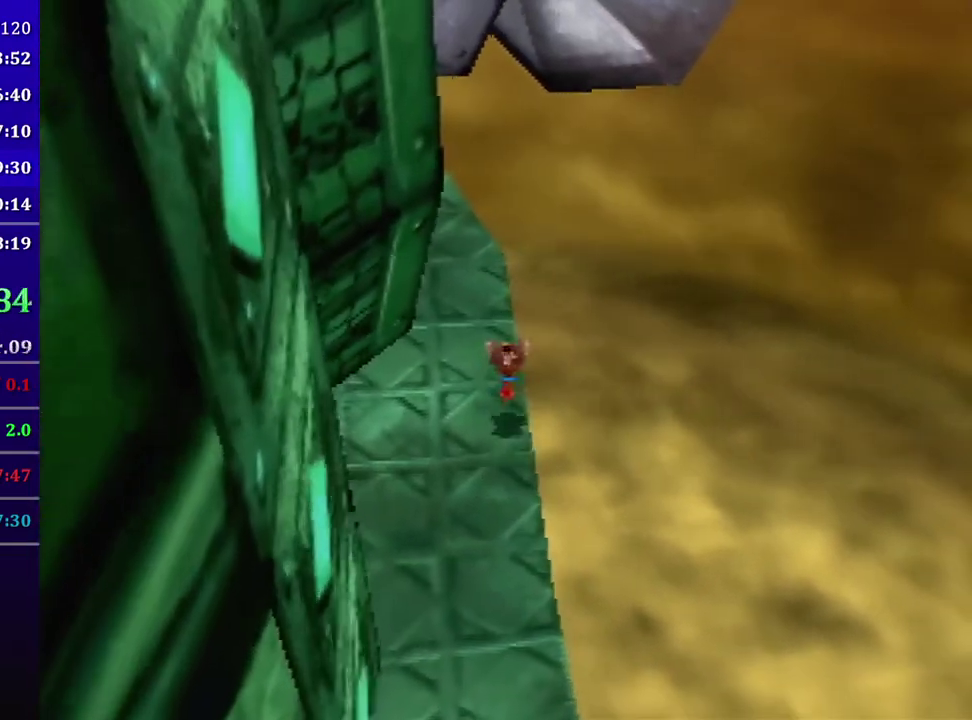
{"buttons": ["C_RIGHT"], "left_stick": "up-right", "events": [[300, "left_stick", "up-right"], [333, "C_RIGHT", "down"]]}
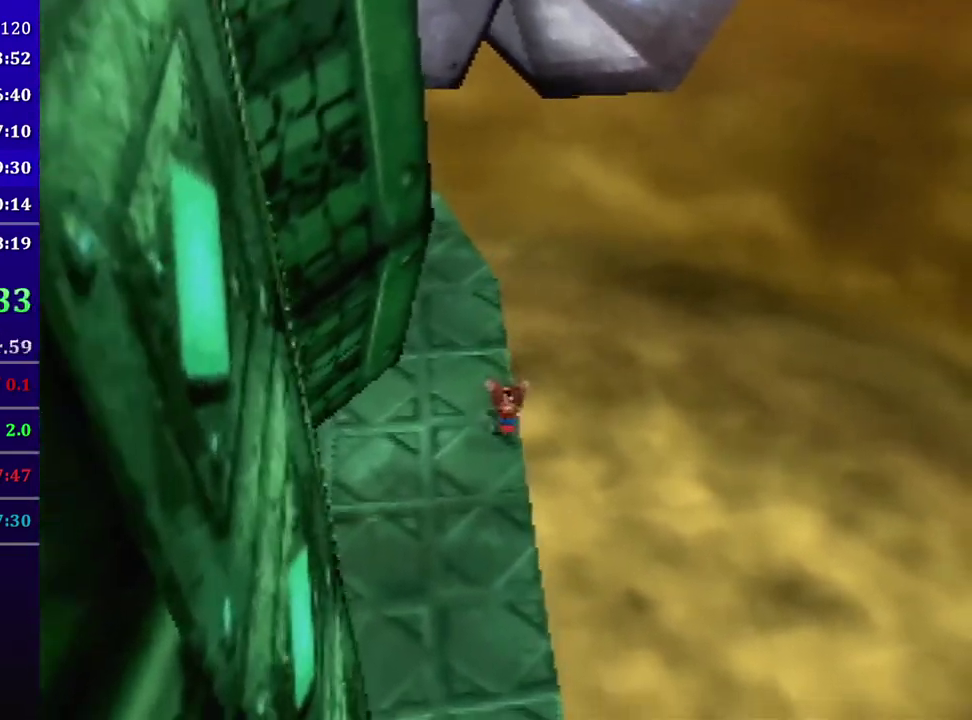
{"buttons": [], "left_stick": "up-right", "events": [[234, "C_RIGHT", "up"]]}
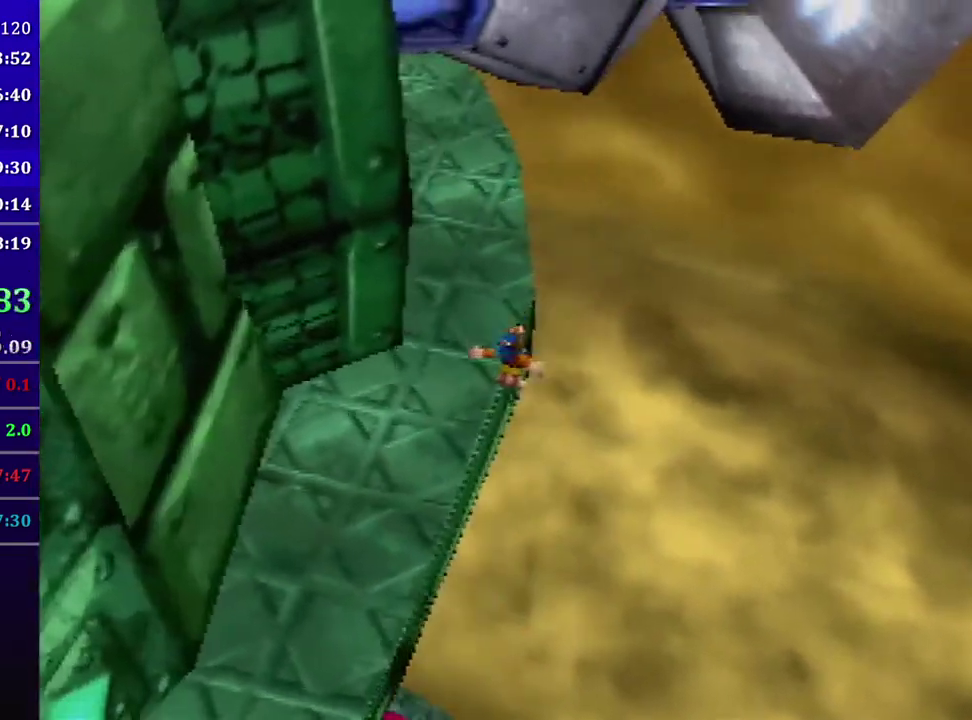
{"buttons": [], "left_stick": "up-right", "events": []}